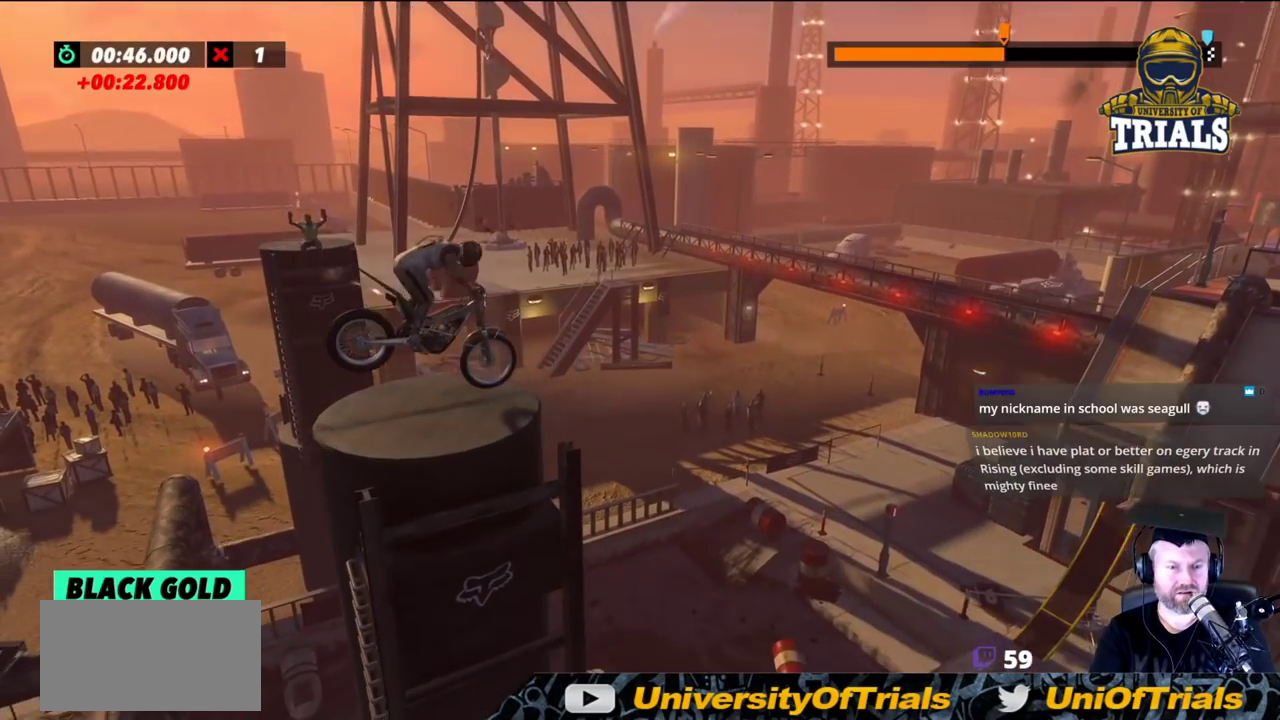
Gameplay with a controller (Xbox layout); each line is a JSON object with the inputs held at the frame after it. "events" lists button and stick changes between this image and that frame as [ms after this image, input, new state], when the widget could be followed in between. Not read: A B DPAD_DOWN DPAD_LEFT DPAD_RIGHT DPAD_UP L1 L3 R1 R3 SELECT START X Y right_stick.
{"buttons": ["R2"], "left_stick": "center", "events": []}
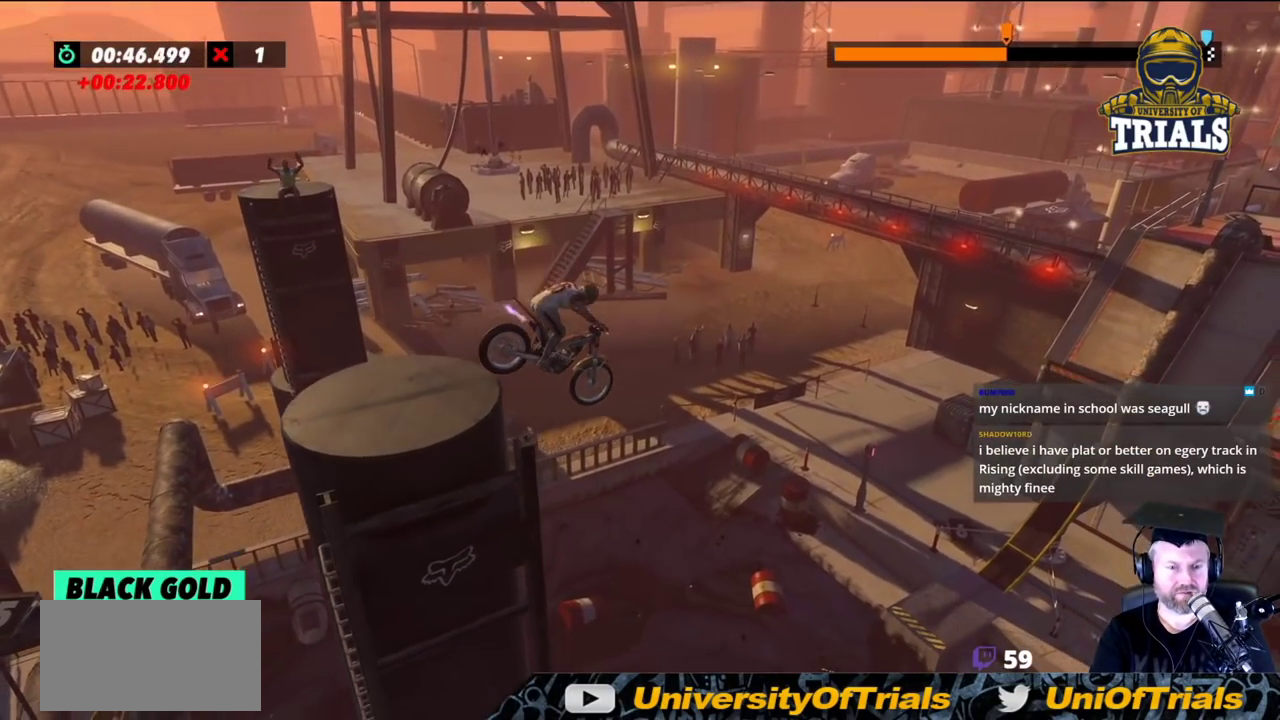
{"buttons": [], "left_stick": "center", "events": [[250, "R2", "up"]]}
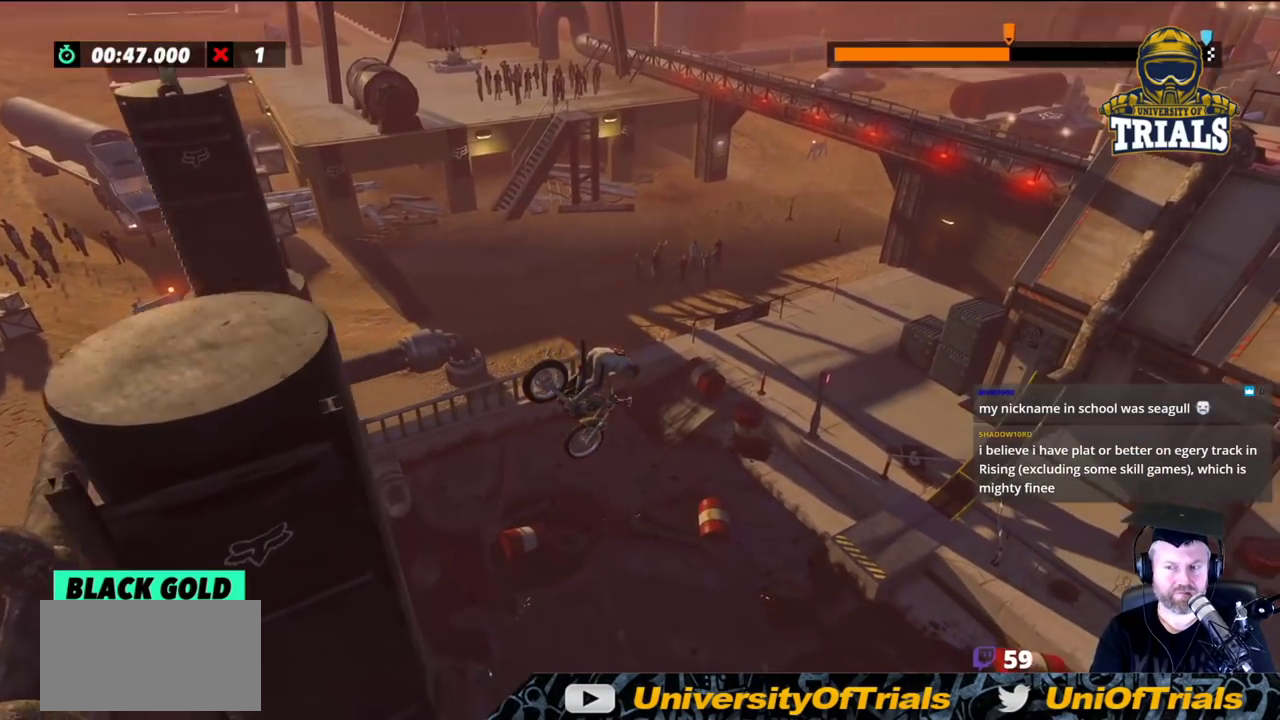
{"buttons": [], "left_stick": "center", "events": [[100, "left_stick", "left"], [417, "left_stick", "center"]]}
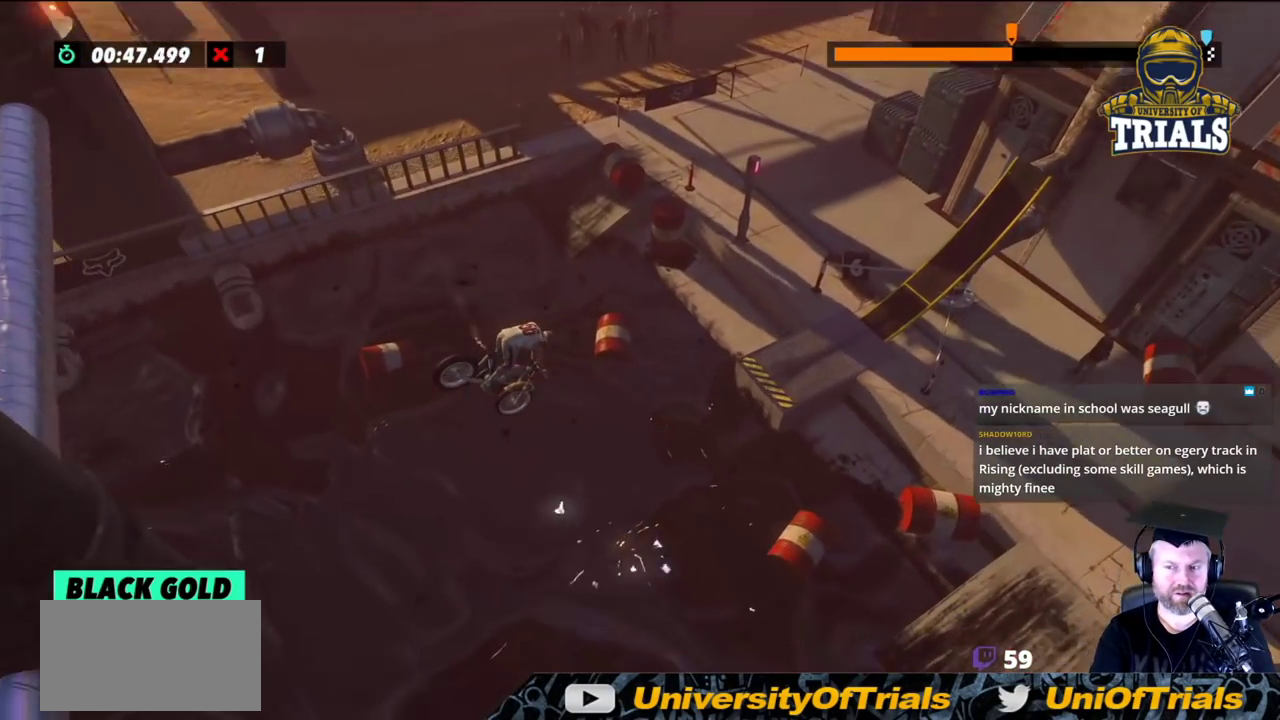
{"buttons": [], "left_stick": "center", "events": []}
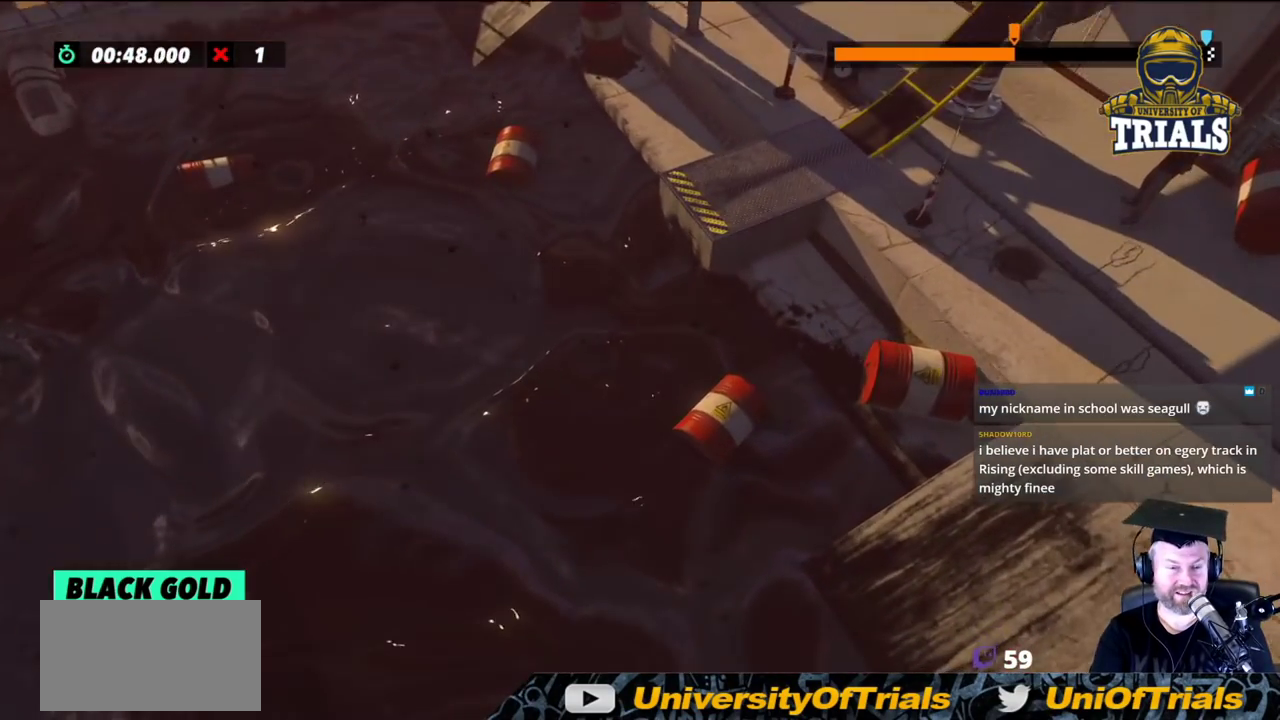
{"buttons": [], "left_stick": "center", "events": []}
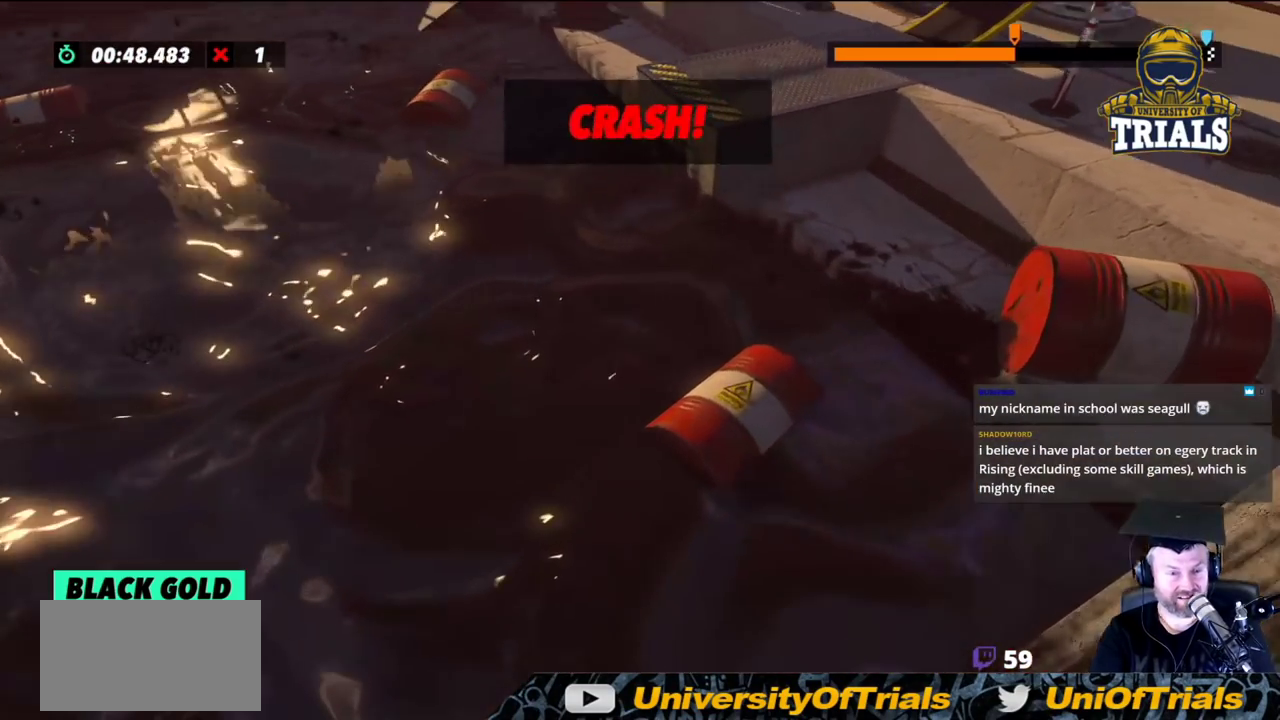
{"buttons": [], "left_stick": "center", "events": []}
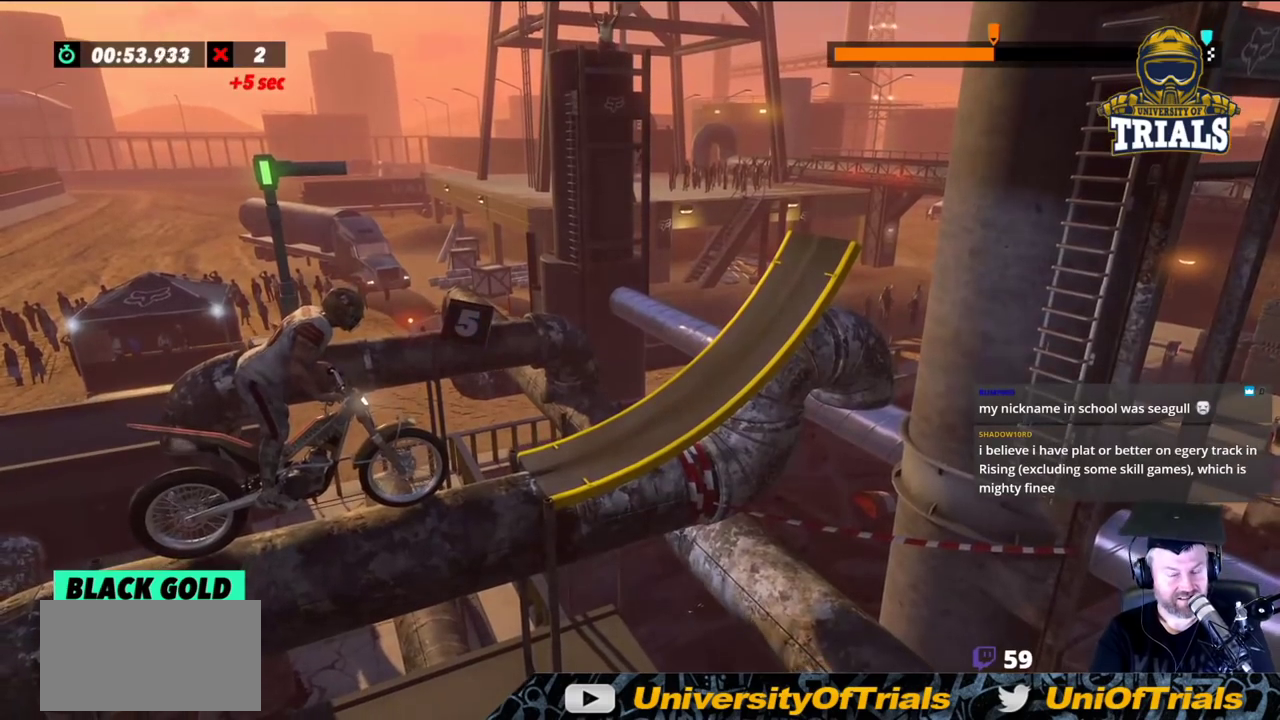
{"buttons": ["R2"], "left_stick": "center", "events": [[150, "R2", "down"], [217, "left_stick", "right"], [283, "left_stick", "center"]]}
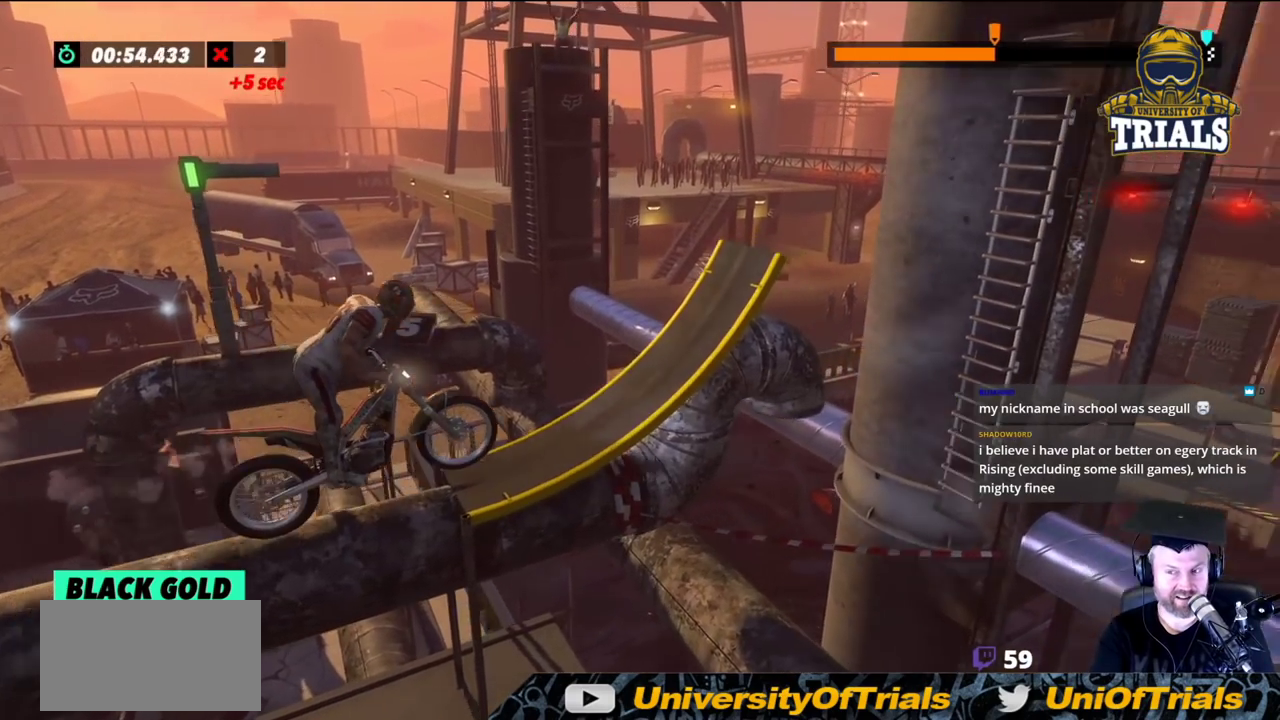
{"buttons": ["R2"], "left_stick": "center", "events": []}
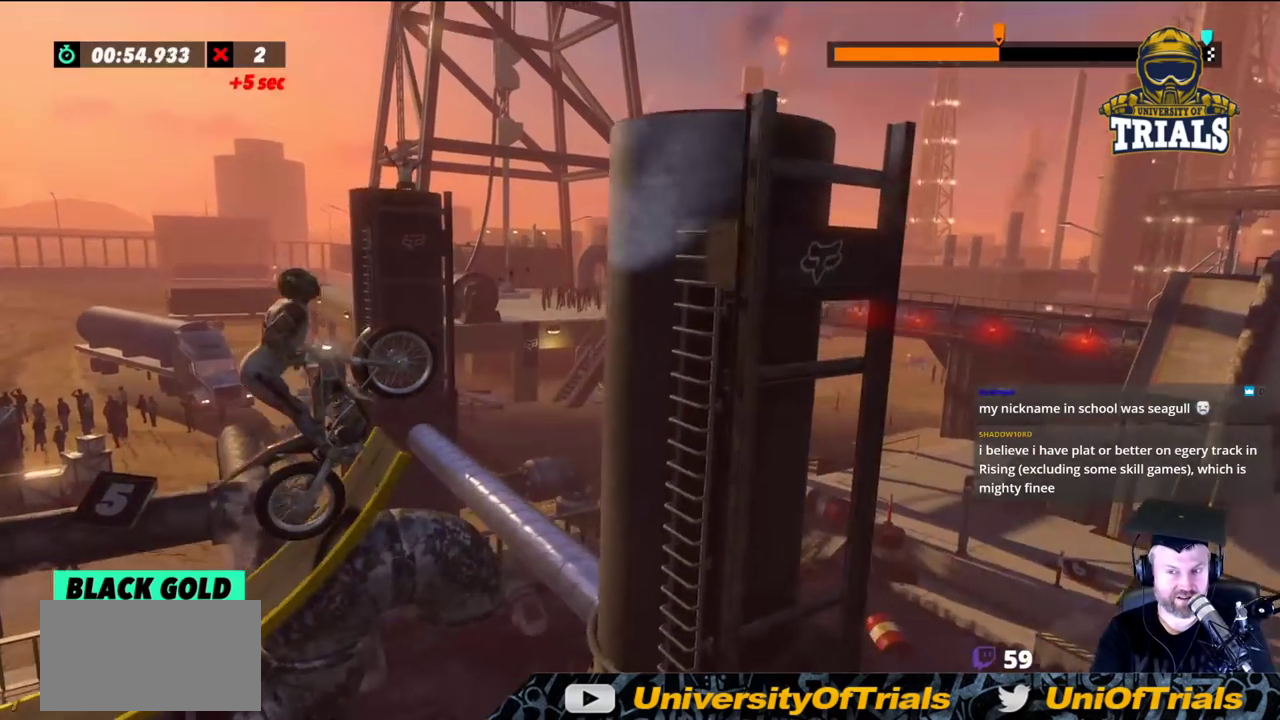
{"buttons": ["L2"], "left_stick": "right", "events": [[117, "left_stick", "left"], [283, "left_stick", "right"], [433, "L2", "down"], [467, "R2", "up"]]}
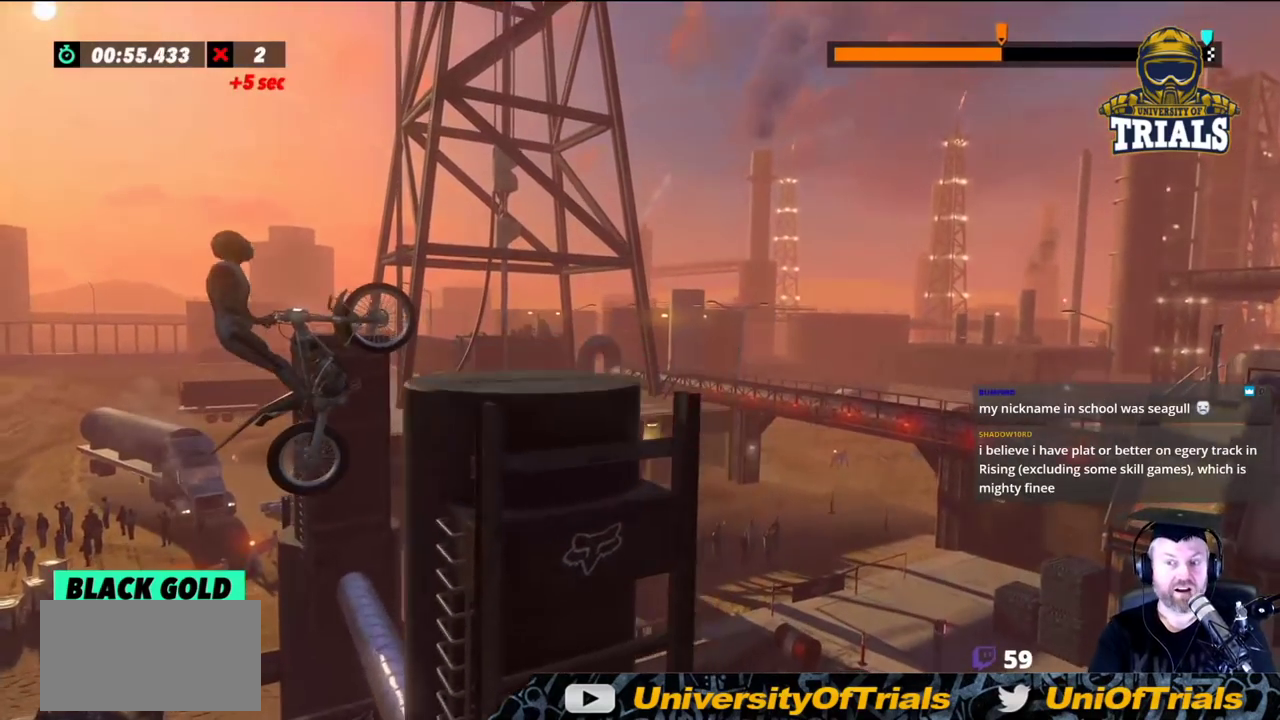
{"buttons": [], "left_stick": "left", "events": [[117, "left_stick", "left"], [167, "L2", "up"]]}
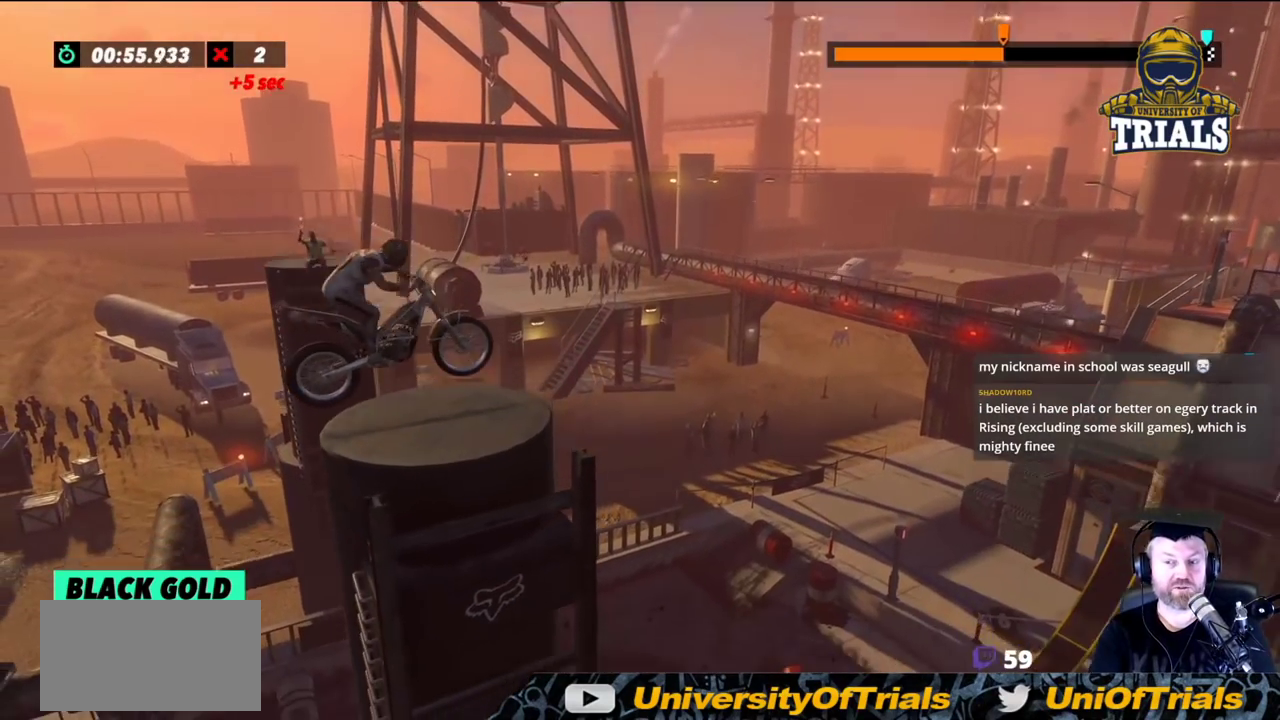
{"buttons": ["R2"], "left_stick": "center", "events": [[17, "R2", "down"], [83, "left_stick", "right"], [183, "left_stick", "center"]]}
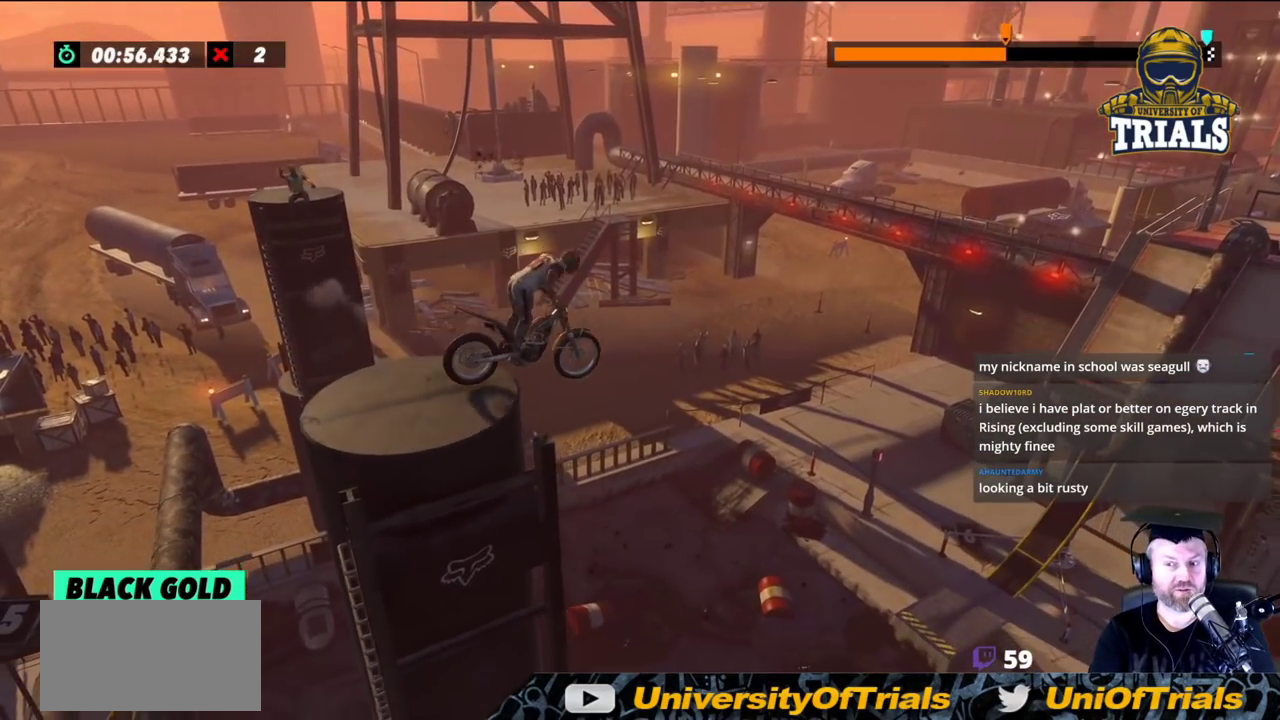
{"buttons": [], "left_stick": "center", "events": [[233, "left_stick", "left"], [383, "R2", "up"], [433, "left_stick", "center"]]}
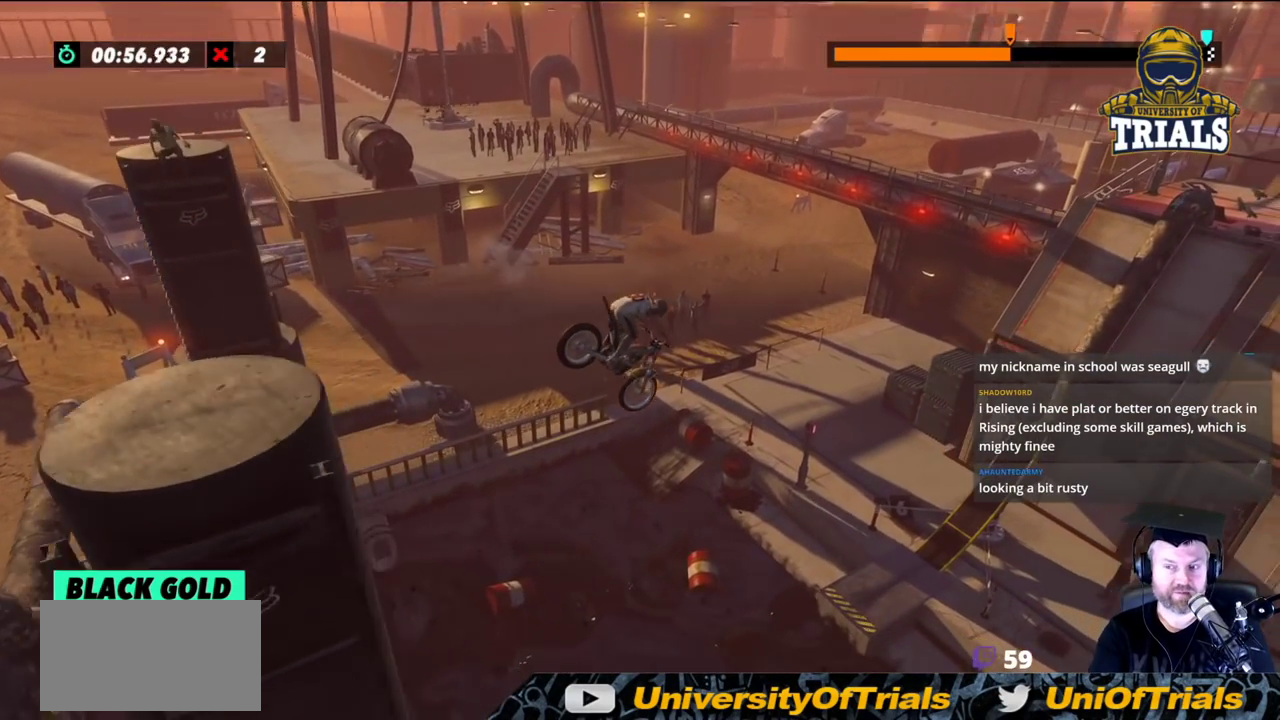
{"buttons": [], "left_stick": "center", "events": [[200, "left_stick", "left"], [383, "left_stick", "center"]]}
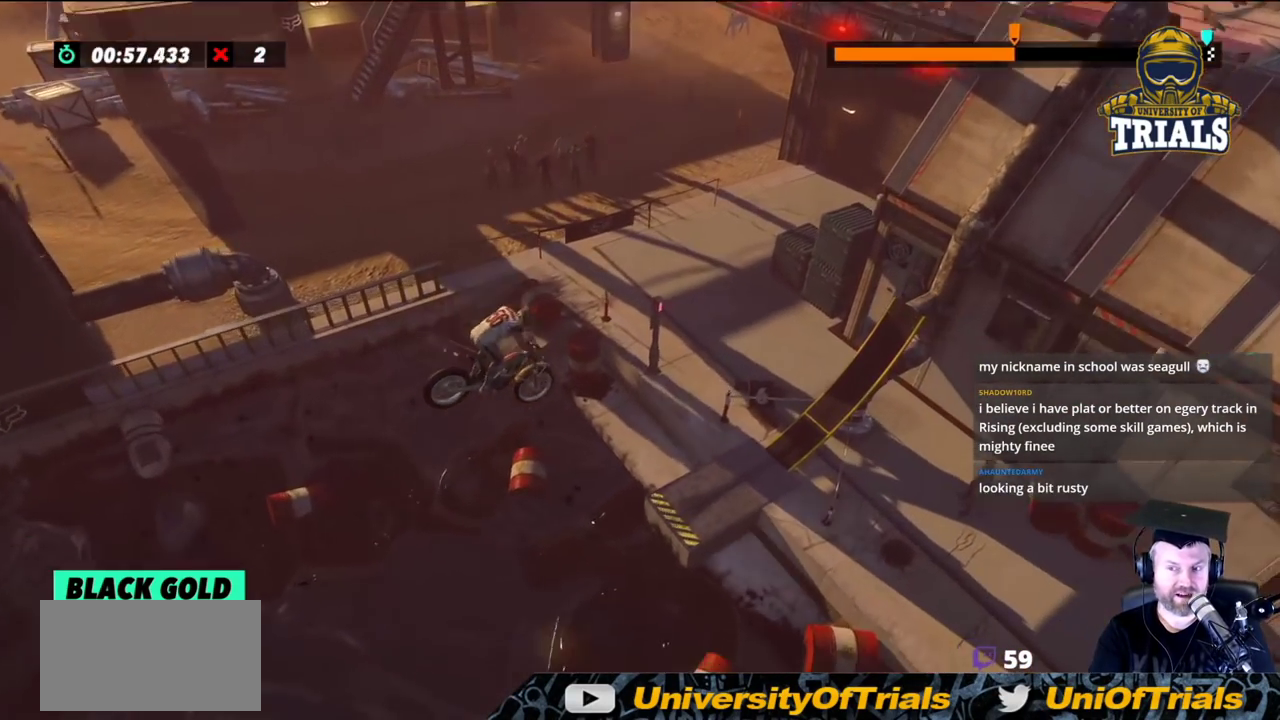
{"buttons": ["R2"], "left_stick": "right", "events": [[33, "left_stick", "left"], [200, "left_stick", "center"], [350, "left_stick", "right"], [417, "R2", "down"]]}
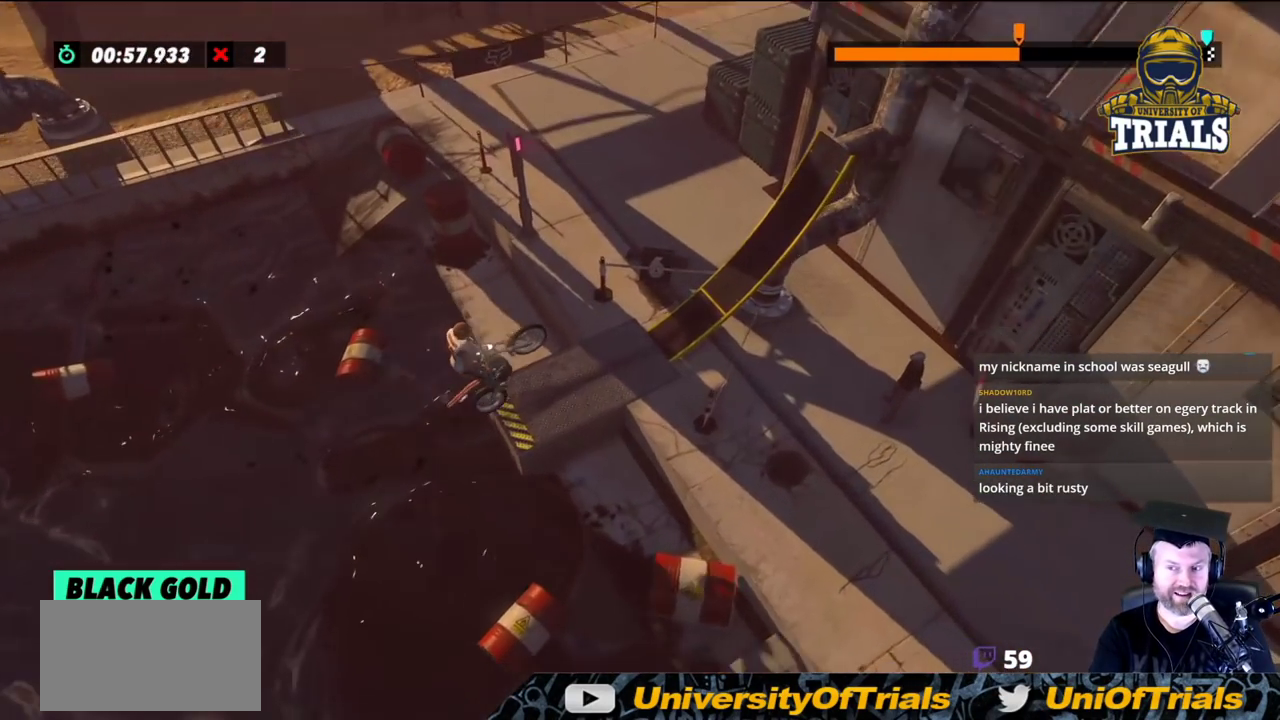
{"buttons": ["R2"], "left_stick": "right", "events": [[67, "left_stick", "left"], [483, "left_stick", "right"]]}
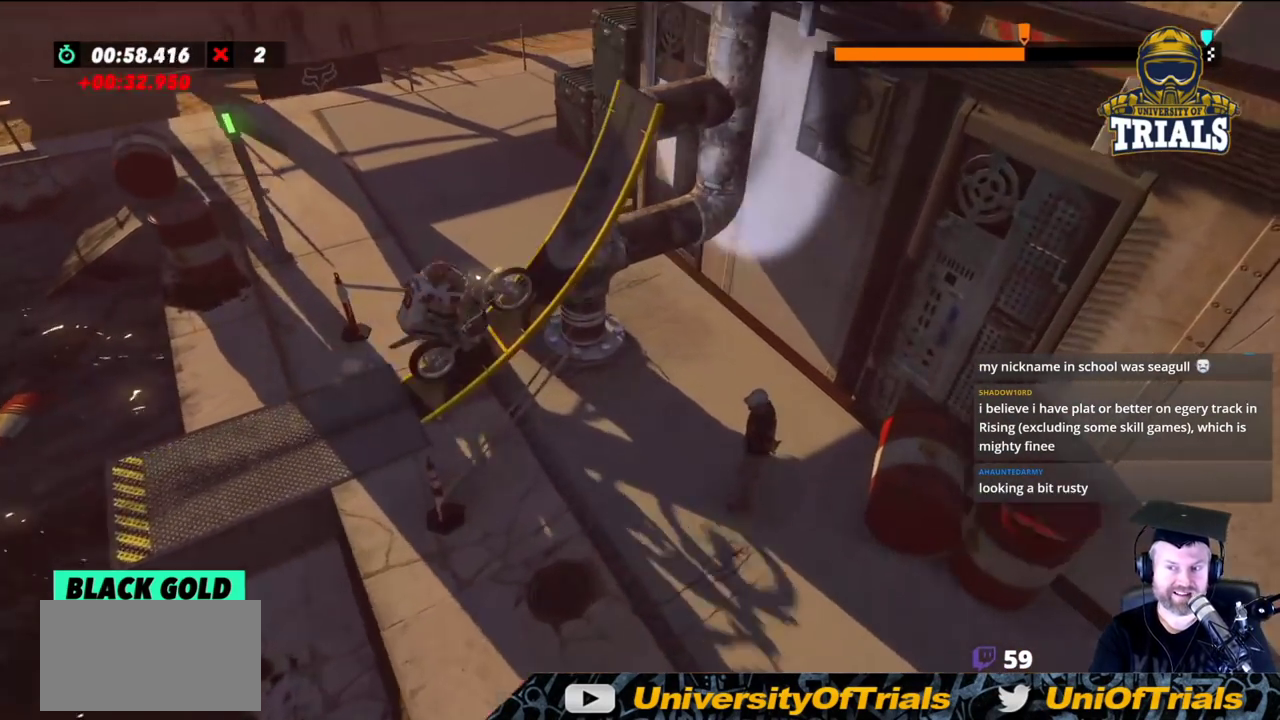
{"buttons": ["R2"], "left_stick": "center", "events": [[117, "left_stick", "center"]]}
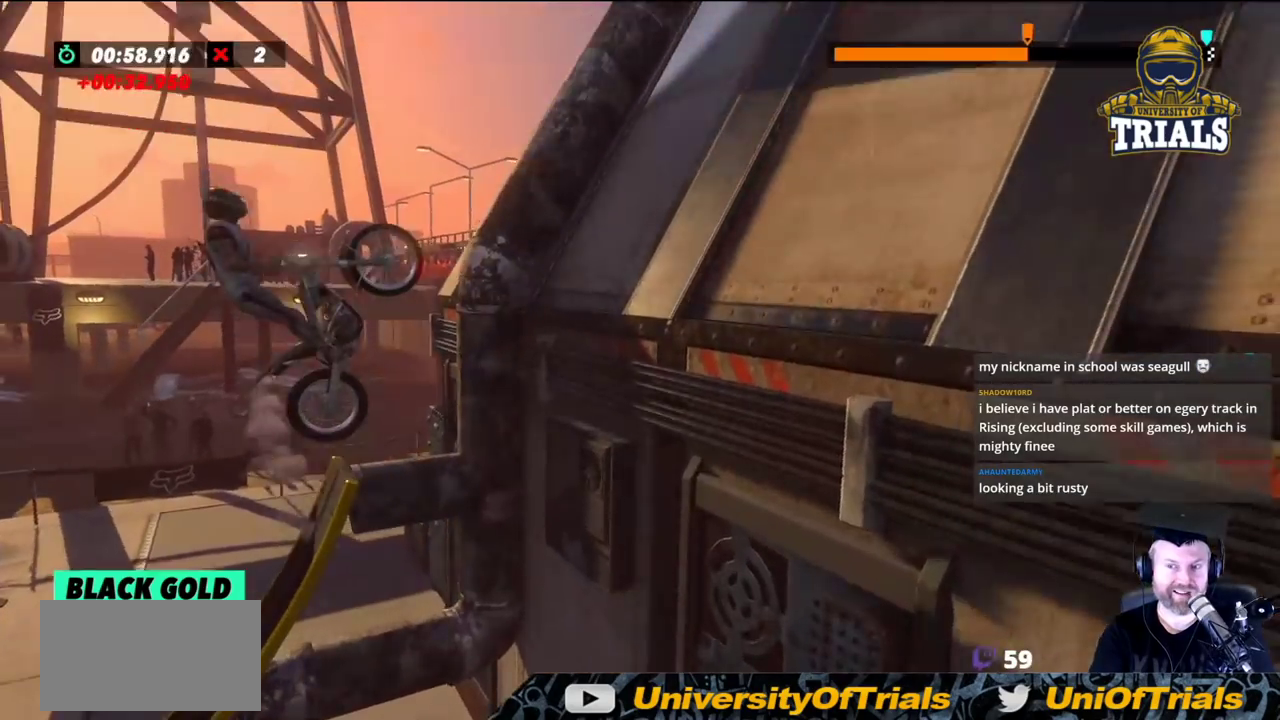
{"buttons": [], "left_stick": "center", "events": [[83, "R2", "up"]]}
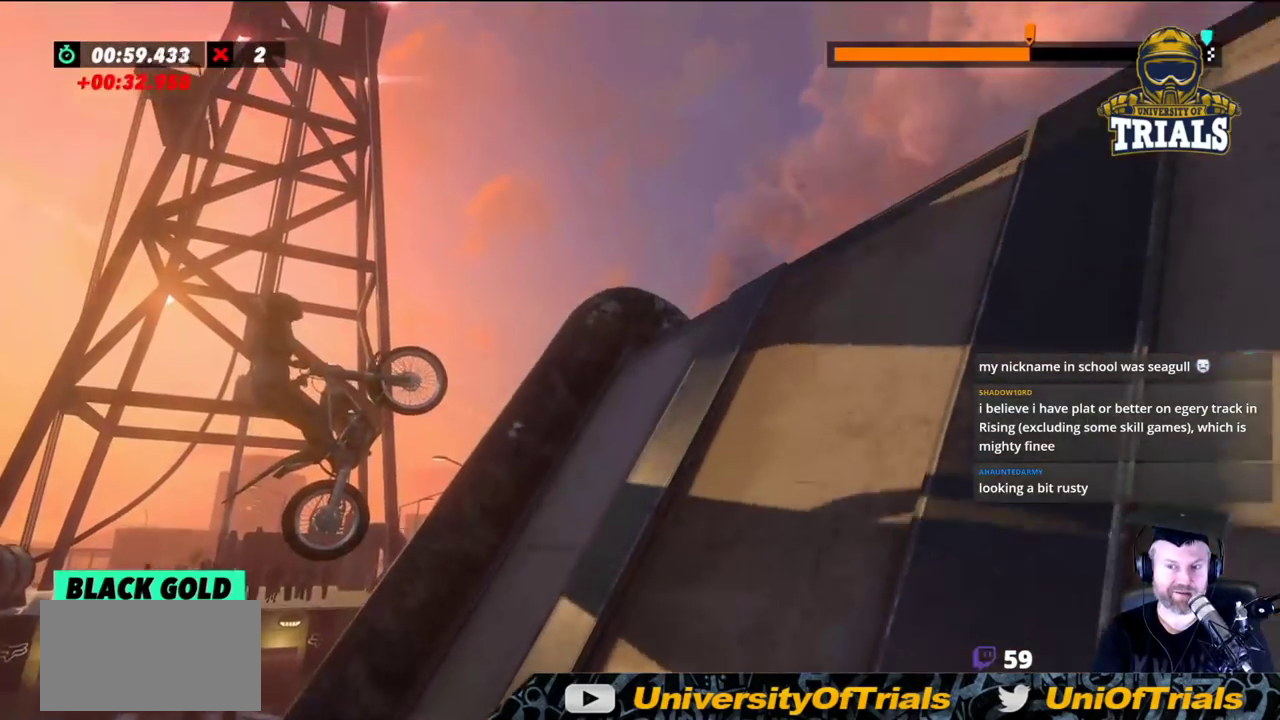
{"buttons": ["R2"], "left_stick": "right", "events": [[250, "R2", "down"], [283, "left_stick", "right"]]}
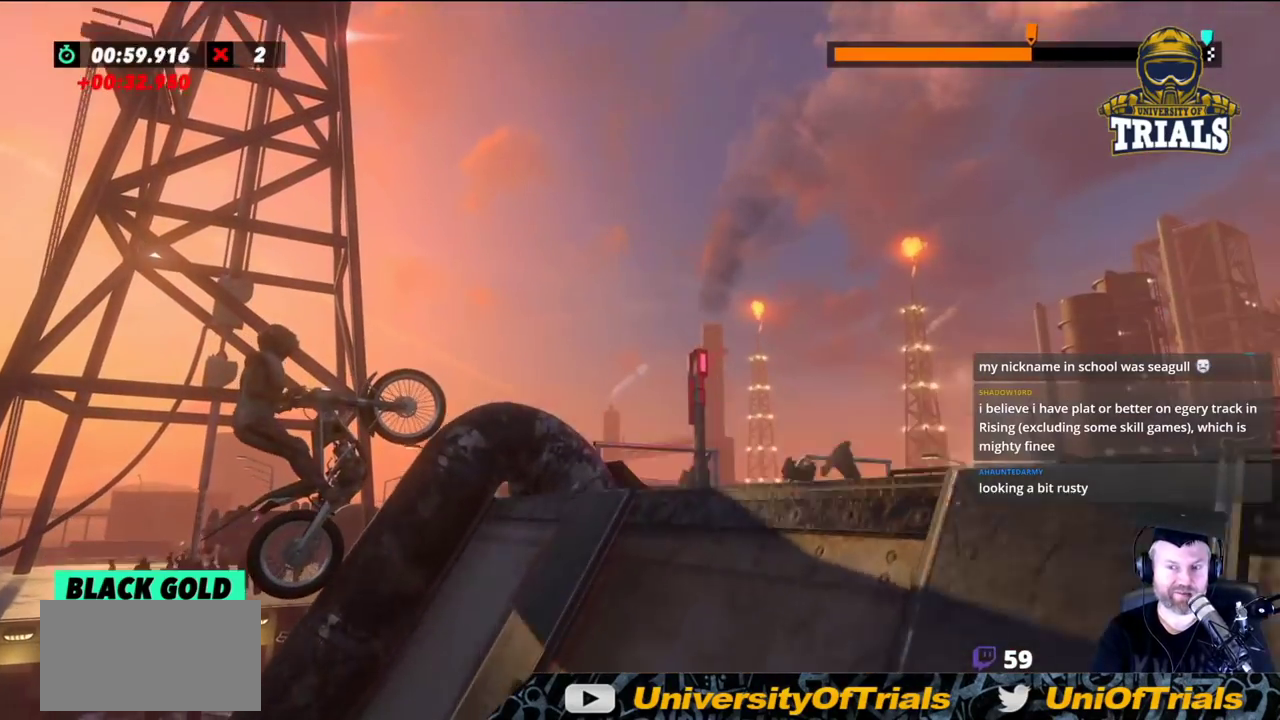
{"buttons": [], "left_stick": "right", "events": [[67, "R2", "up"]]}
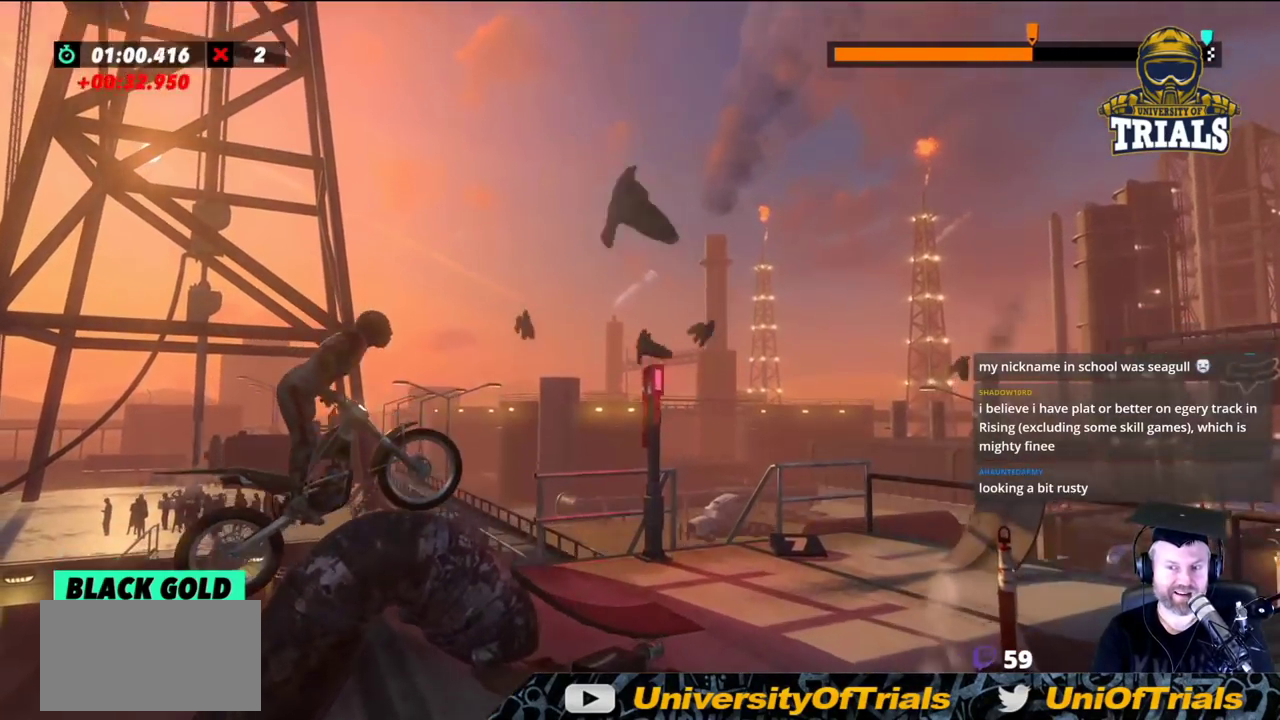
{"buttons": ["R2"], "left_stick": "left", "events": [[283, "left_stick", "left"], [333, "R2", "down"]]}
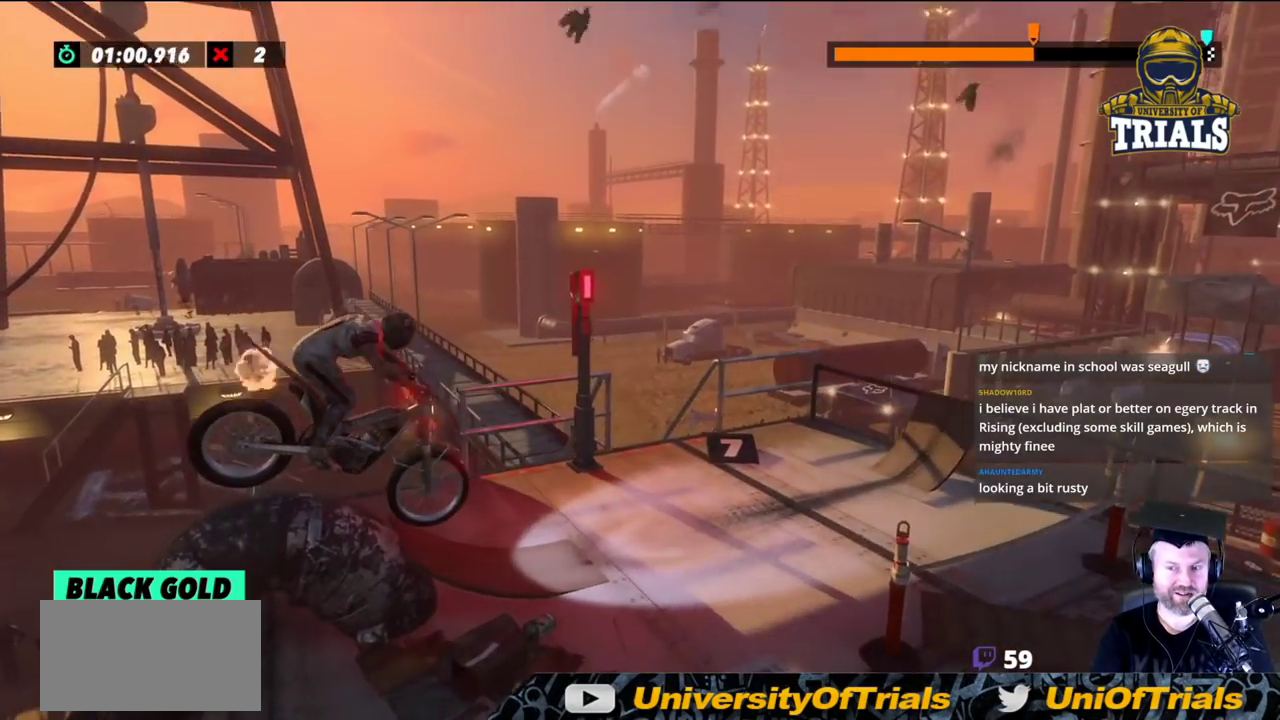
{"buttons": ["R2"], "left_stick": "center", "events": [[267, "left_stick", "right"], [500, "left_stick", "center"]]}
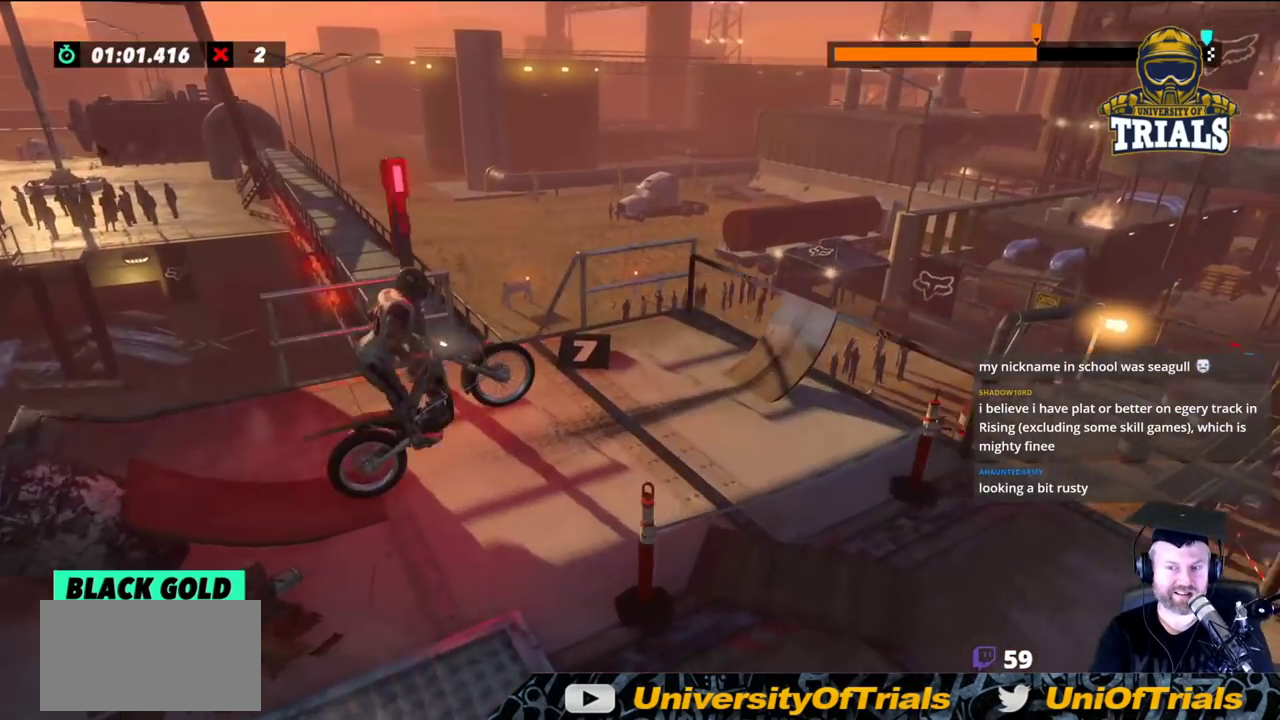
{"buttons": ["R2"], "left_stick": "right", "events": [[17, "left_stick", "left"], [300, "left_stick", "right"]]}
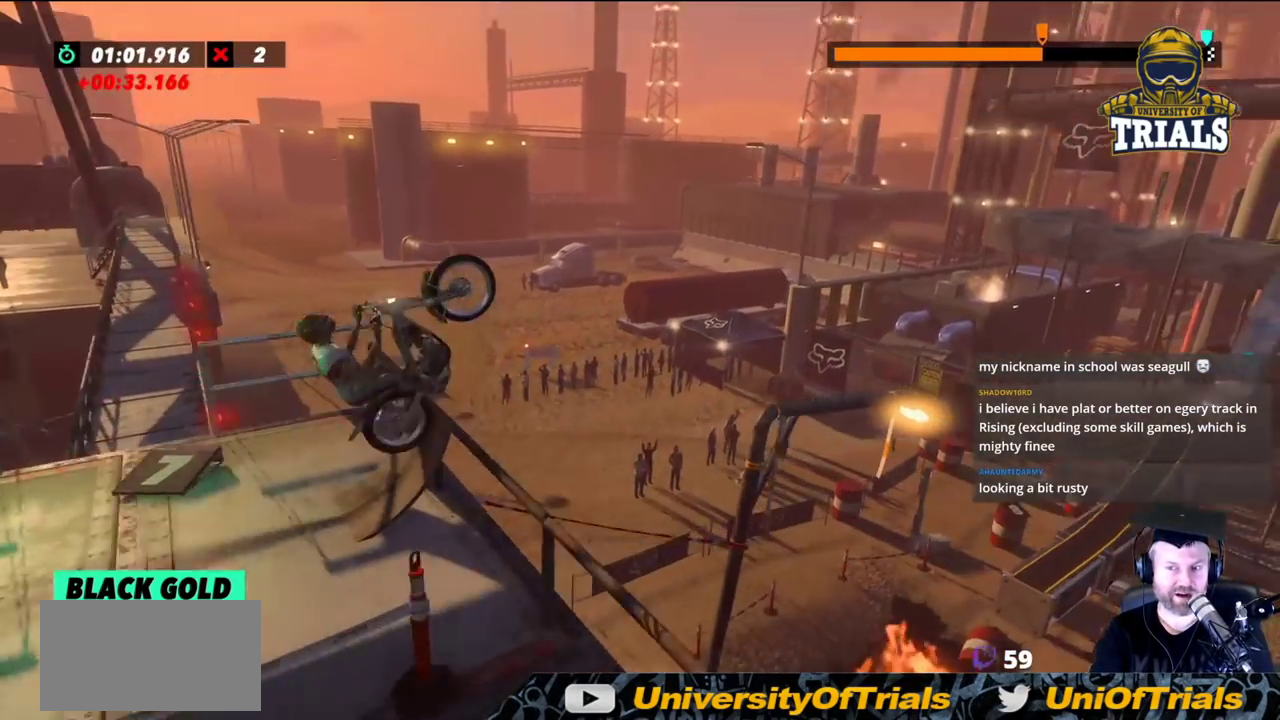
{"buttons": [], "left_stick": "right", "events": [[233, "R2", "up"]]}
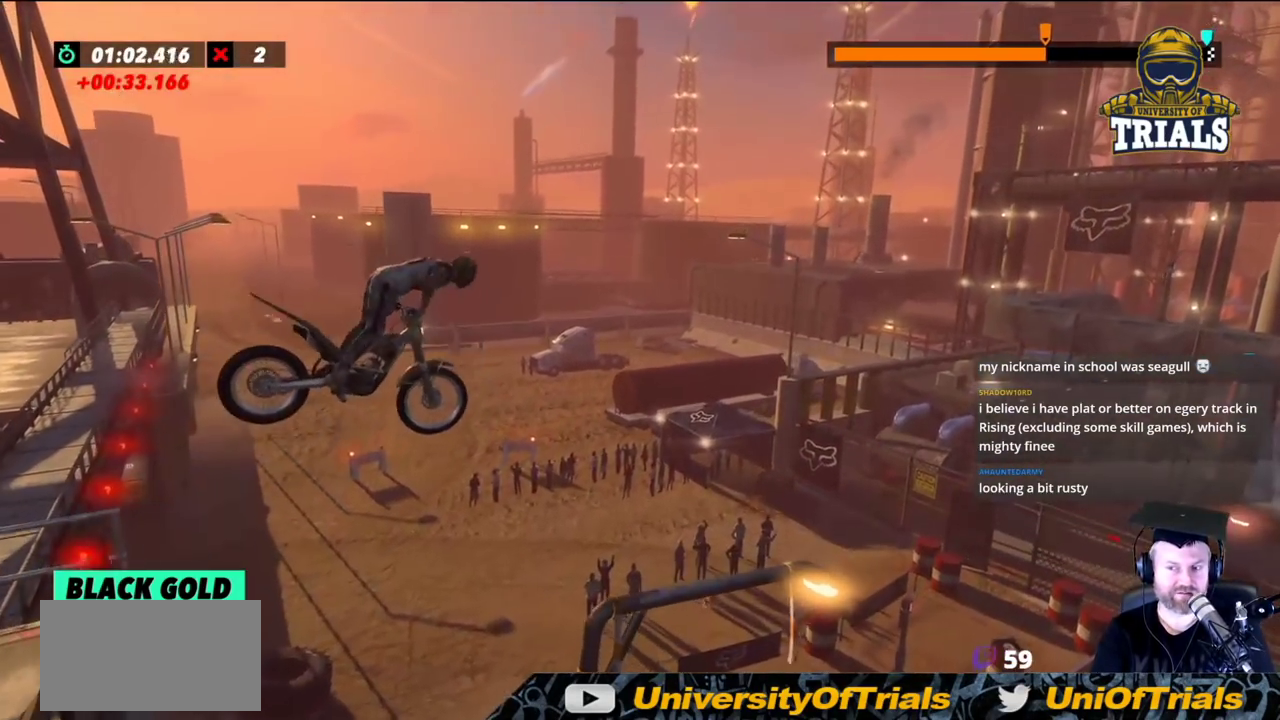
{"buttons": [], "left_stick": "center", "events": [[67, "left_stick", "center"], [167, "left_stick", "left"], [267, "left_stick", "center"], [317, "left_stick", "right"], [467, "left_stick", "center"]]}
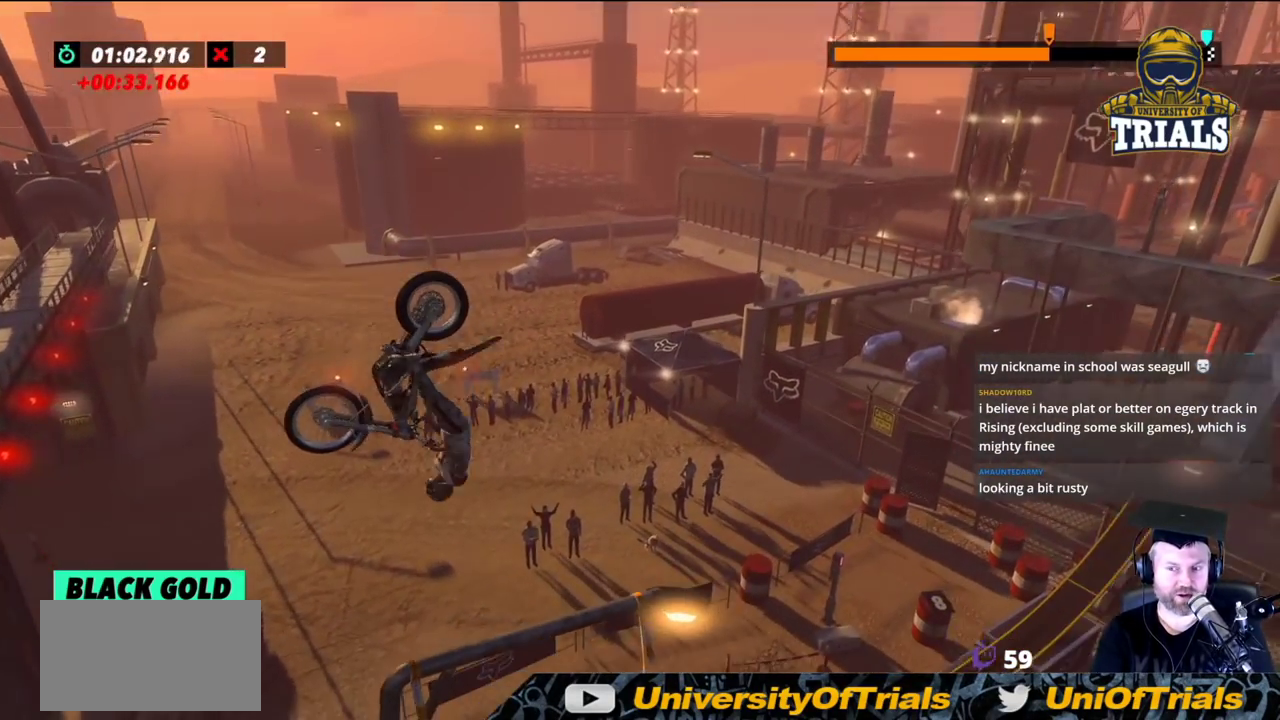
{"buttons": ["R2"], "left_stick": "right", "events": [[67, "left_stick", "right"], [333, "R2", "down"]]}
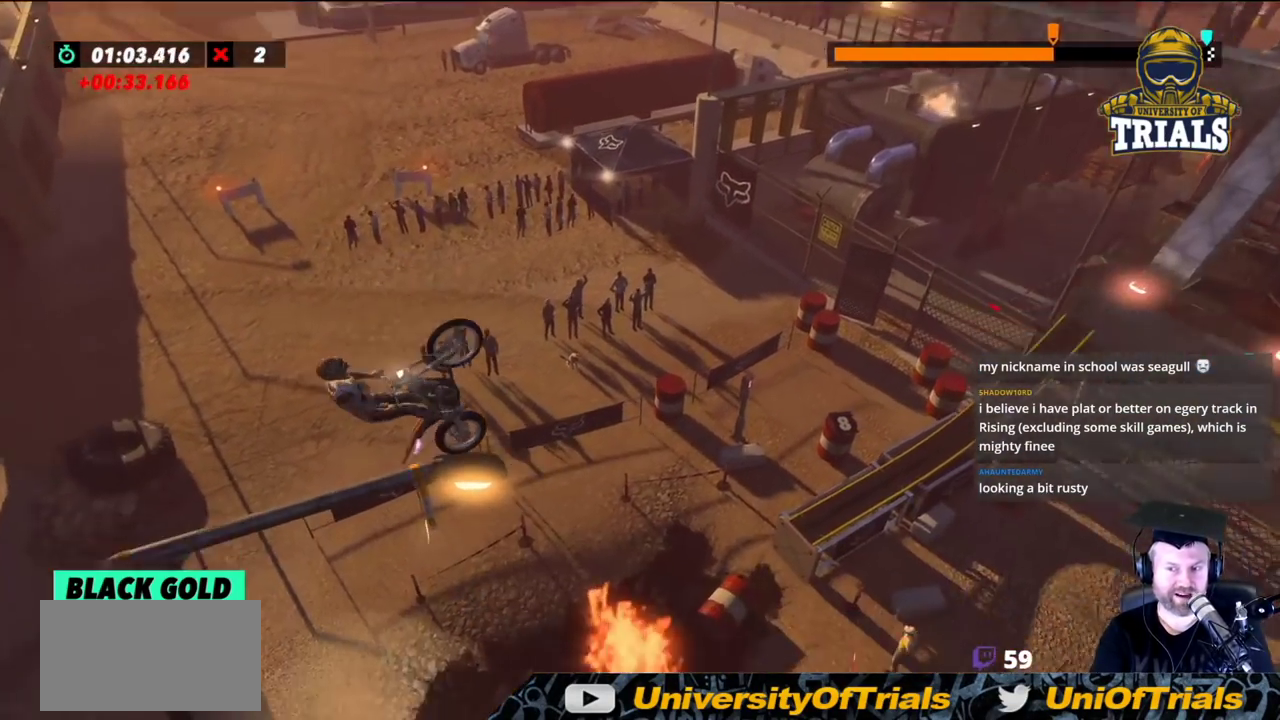
{"buttons": [], "left_stick": "right", "events": [[167, "left_stick", "center"], [217, "left_stick", "left"], [433, "left_stick", "center"], [483, "R2", "up"], [483, "left_stick", "right"]]}
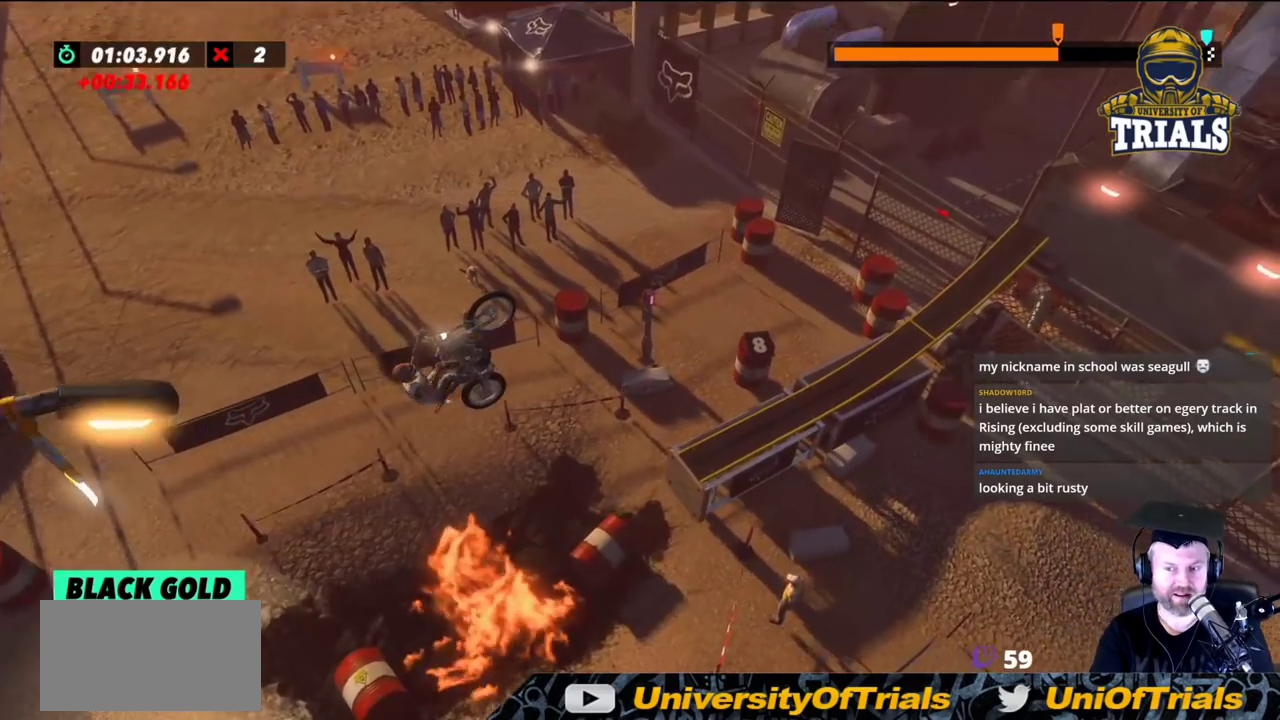
{"buttons": ["R2"], "left_stick": "right", "events": [[50, "L2", "down"], [350, "R2", "down"], [383, "L2", "up"]]}
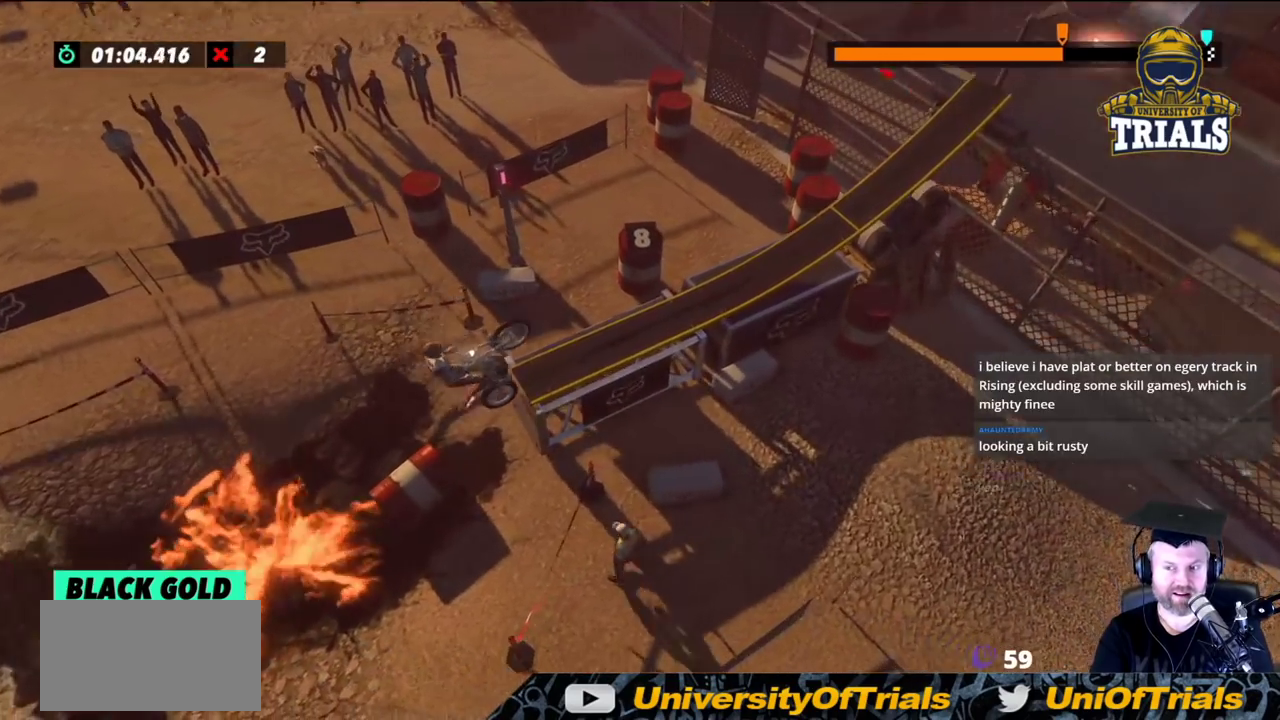
{"buttons": ["R2"], "left_stick": "right", "events": []}
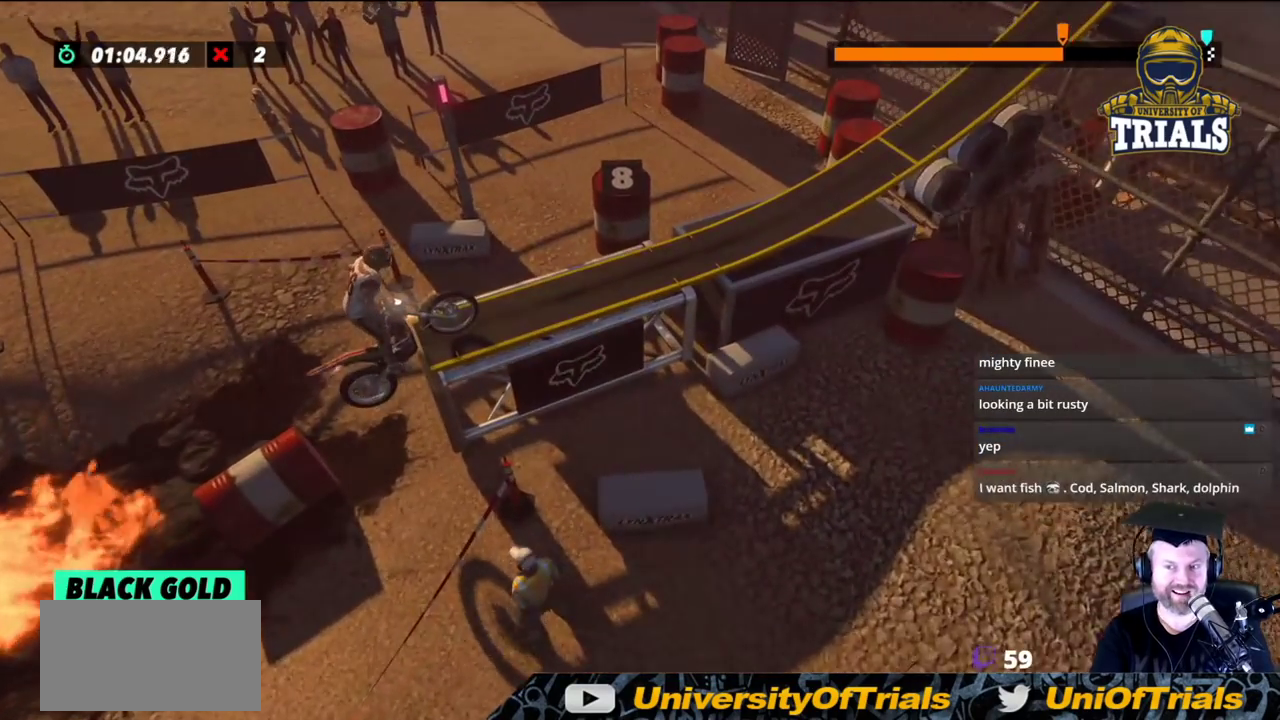
{"buttons": [], "left_stick": "center", "events": [[400, "left_stick", "center"], [417, "R2", "up"]]}
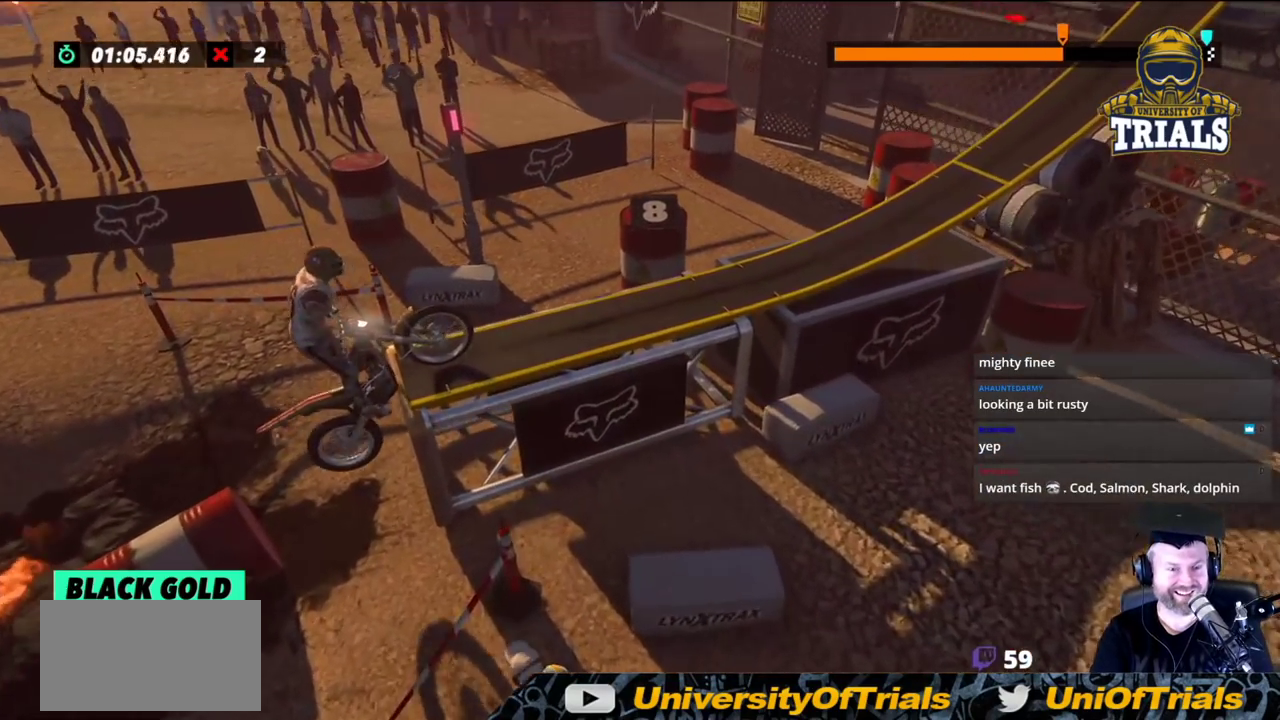
{"buttons": ["R2"], "left_stick": "center", "events": [[200, "R2", "down"]]}